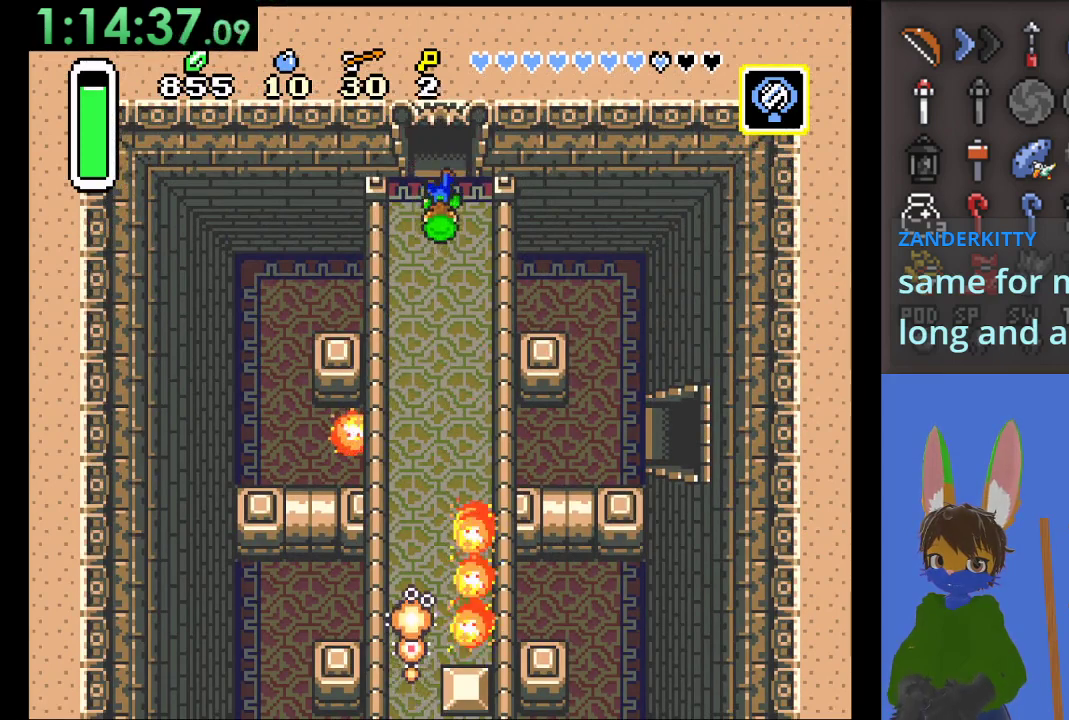
Gameplay with a controller (PlayStation layout); each line is a JSON object with the inputs held at the frame after it. "events" lists button and stick changes between this image and that frame as [ms after this image, input, new state], when the widget could be followed in between.
{"buttons": [], "left_stick": "center", "right_stick": "center"}
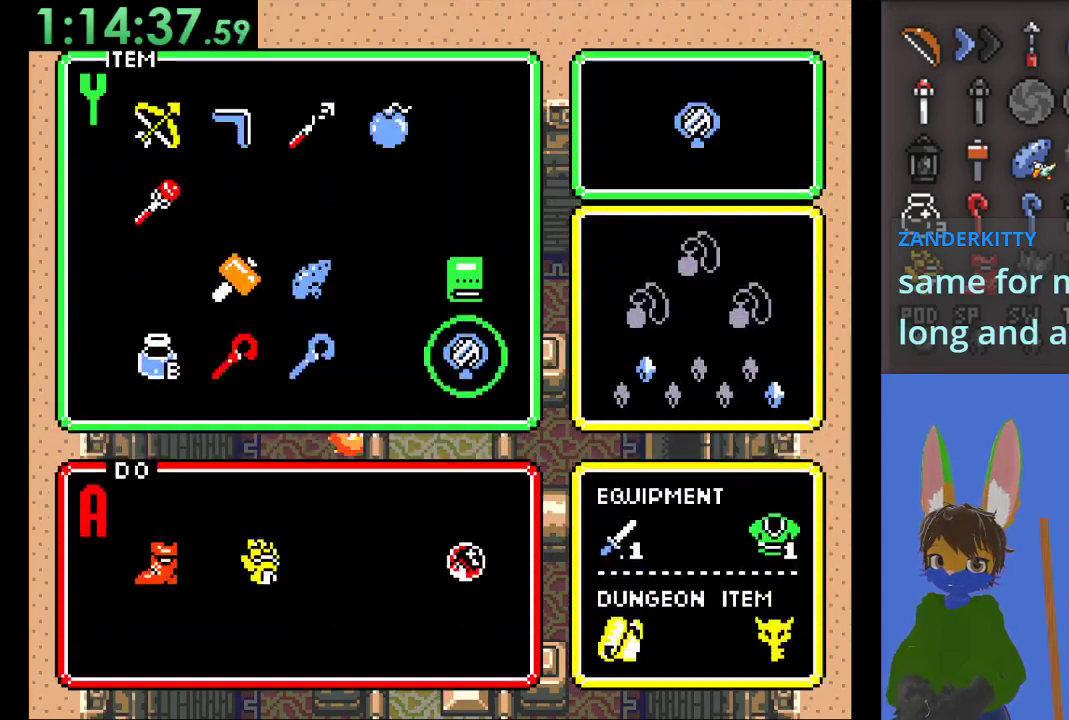
{"buttons": [], "left_stick": "left", "right_stick": "center", "events": [[300, "left_stick", "left"]]}
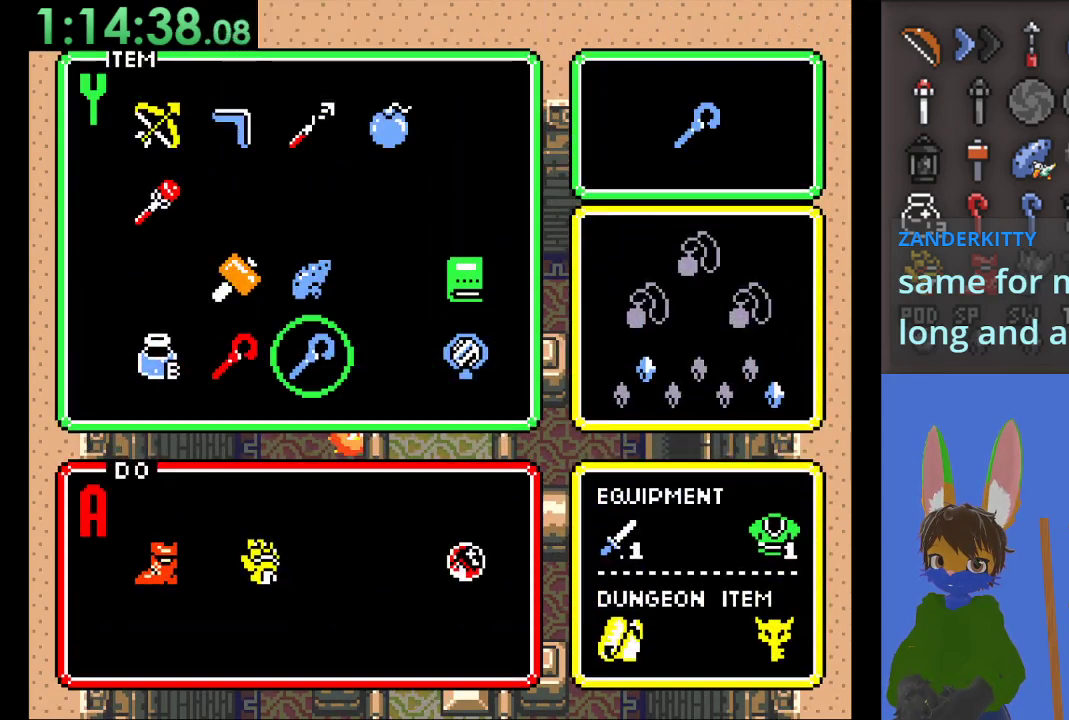
{"buttons": [], "left_stick": "up", "right_stick": "center", "events": [[167, "left_stick", "center"], [233, "left_stick", "left"], [400, "left_stick", "up"]]}
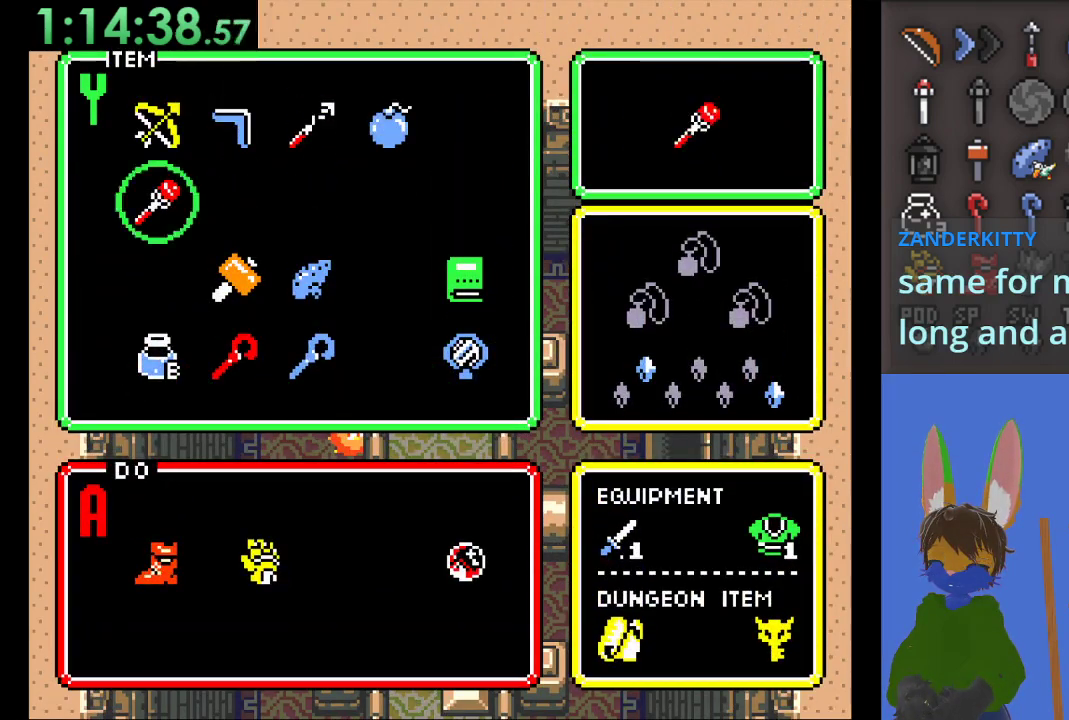
{"buttons": [], "left_stick": "center", "right_stick": "center", "events": [[33, "left_stick", "center"]]}
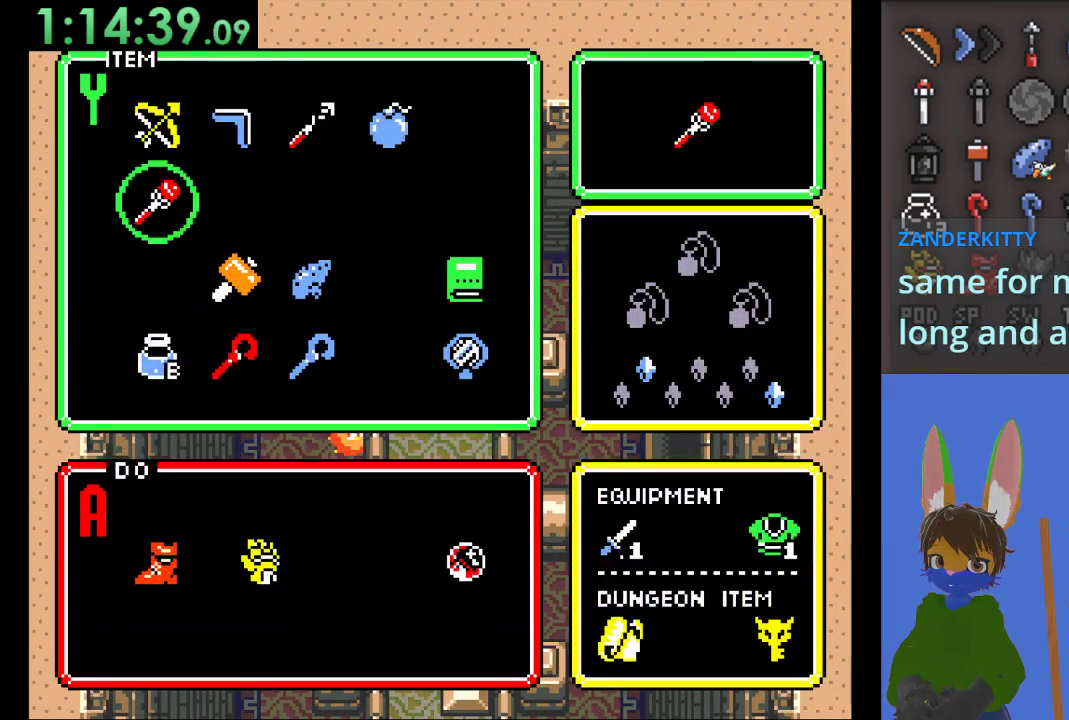
{"buttons": ["START"], "left_stick": "center", "right_stick": "center", "events": [[100, "left_stick", "up"], [167, "left_stick", "center"], [233, "left_stick", "right"], [333, "left_stick", "center"], [400, "left_stick", "right"], [500, "START", "down"], [500, "left_stick", "center"]]}
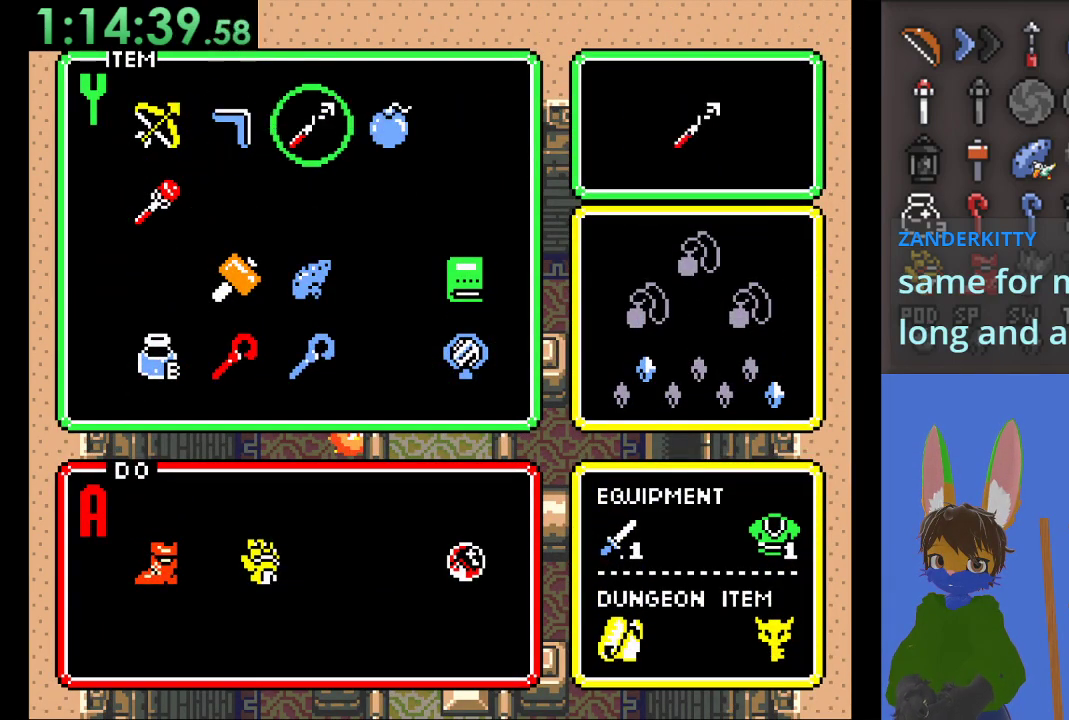
{"buttons": [], "left_stick": "up", "right_stick": "center", "events": [[167, "START", "up"], [167, "left_stick", "up"]]}
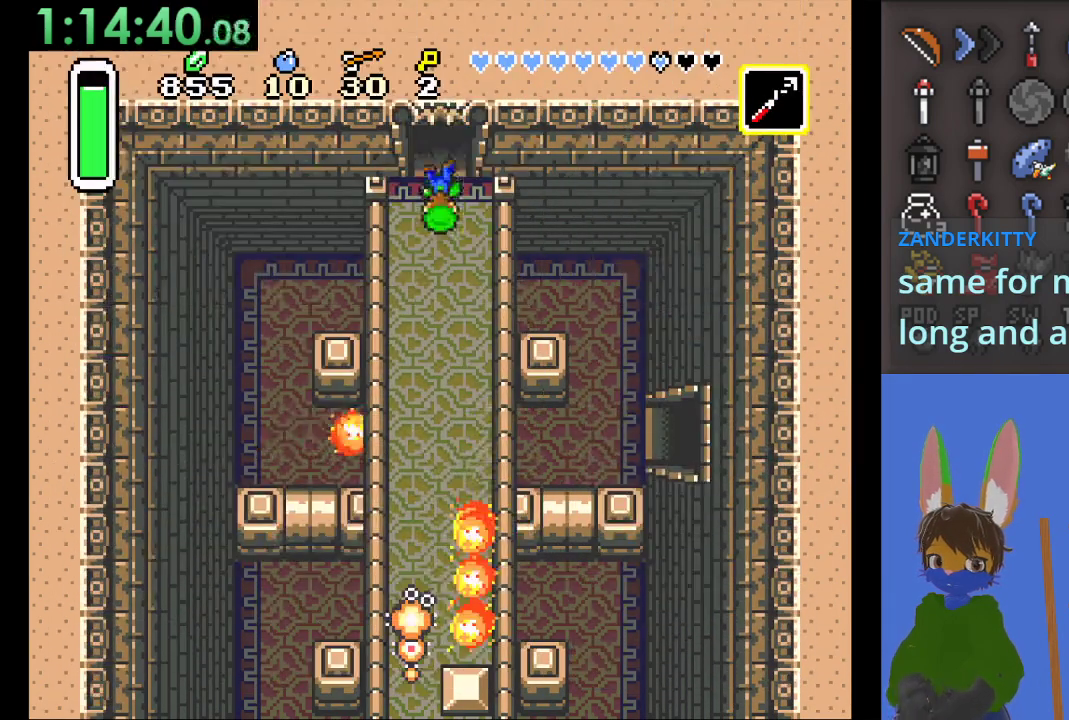
{"buttons": [], "left_stick": "up", "right_stick": "center", "events": []}
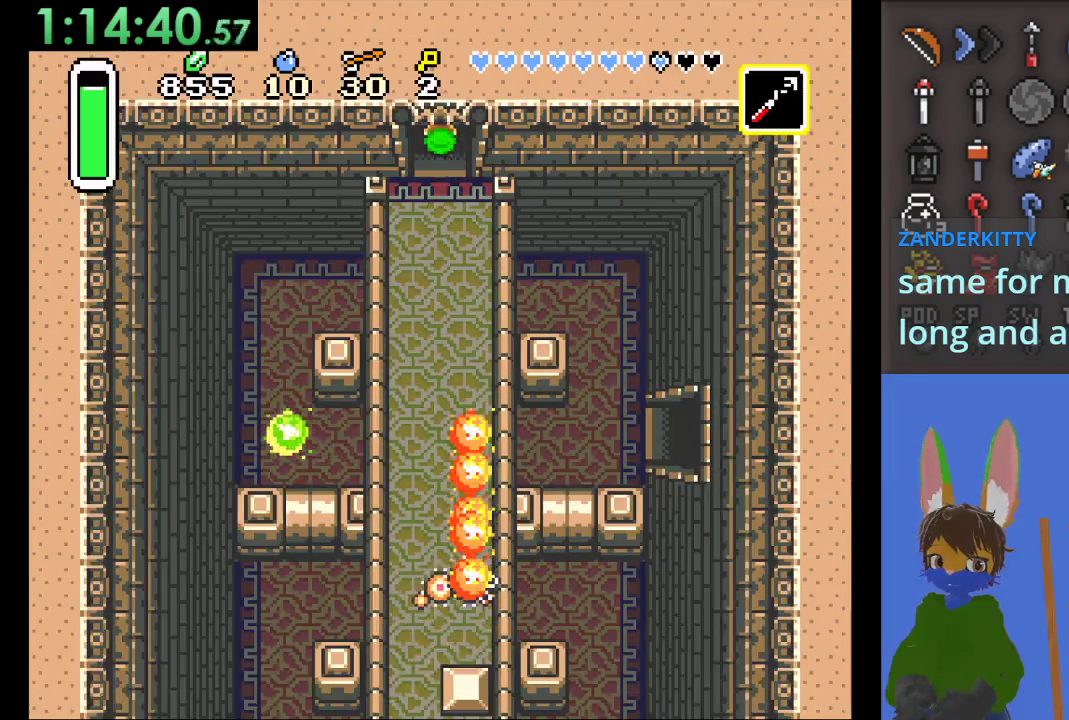
{"buttons": [], "left_stick": "up", "right_stick": "center", "events": []}
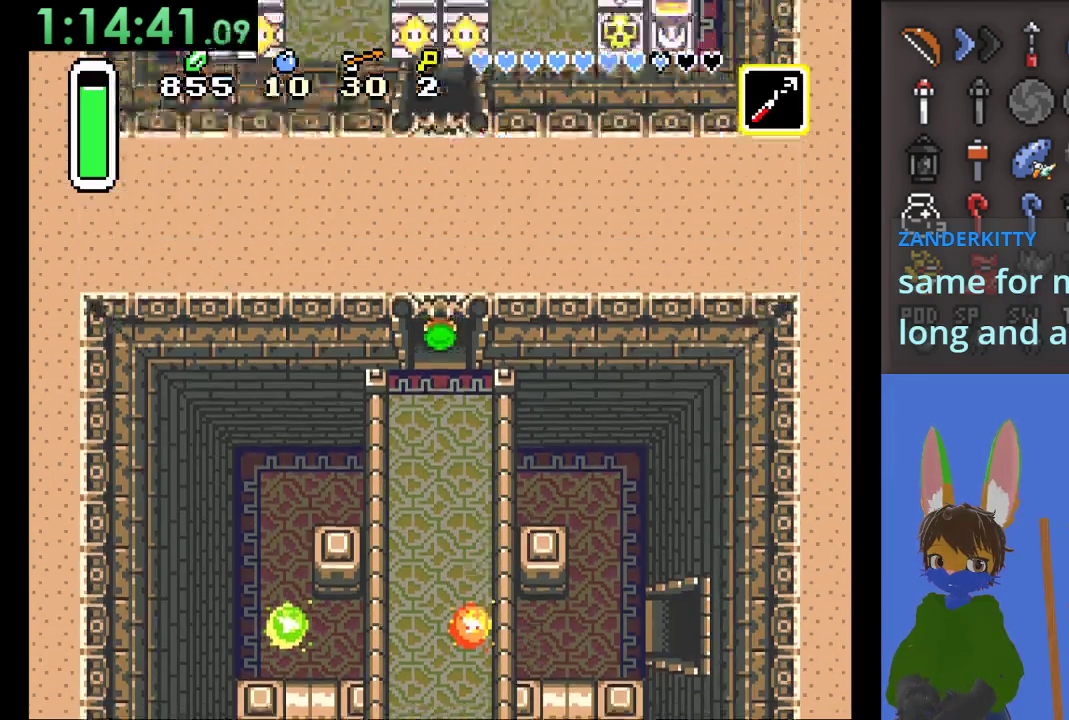
{"buttons": [], "left_stick": "up", "right_stick": "center", "events": []}
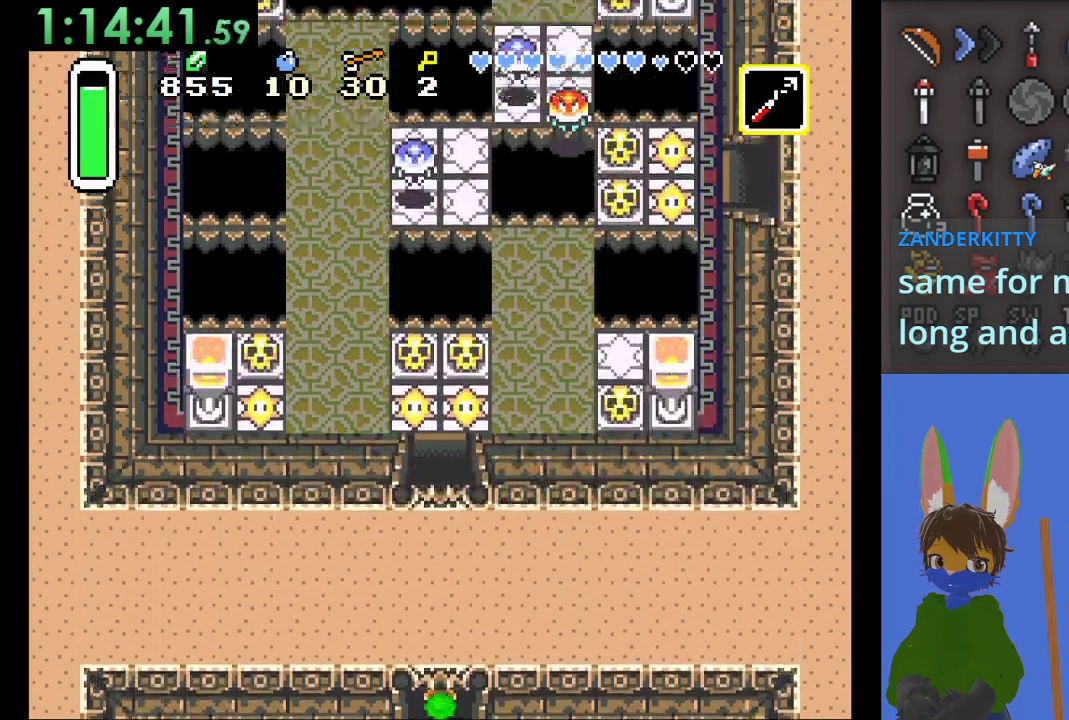
{"buttons": [], "left_stick": "up", "right_stick": "center", "events": []}
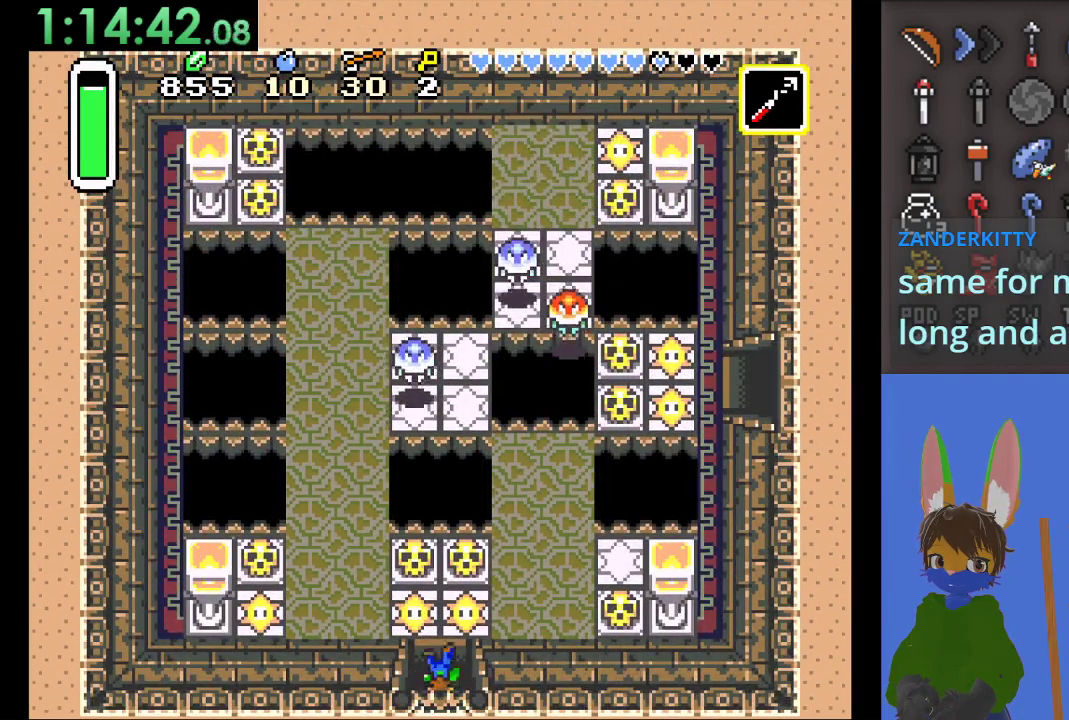
{"buttons": ["CIRCLE"], "left_stick": "up", "right_stick": "center", "events": [[400, "CIRCLE", "down"]]}
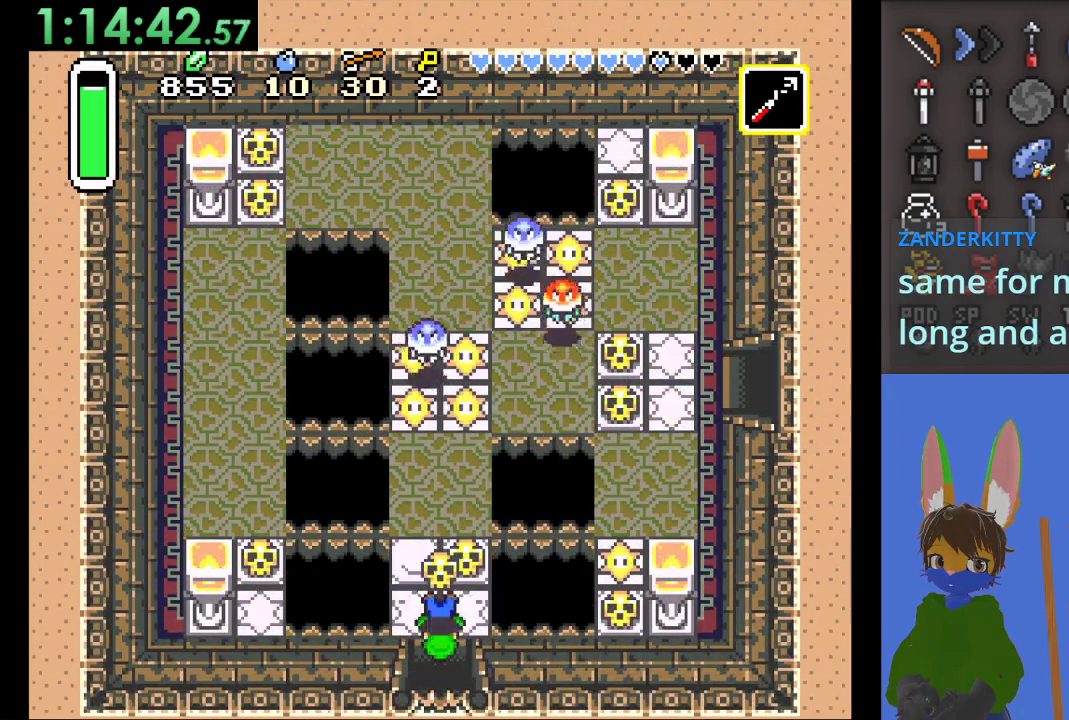
{"buttons": [], "left_stick": "up", "right_stick": "center", "events": [[167, "CIRCLE", "up"], [167, "left_stick", "up-left"], [333, "left_stick", "up"]]}
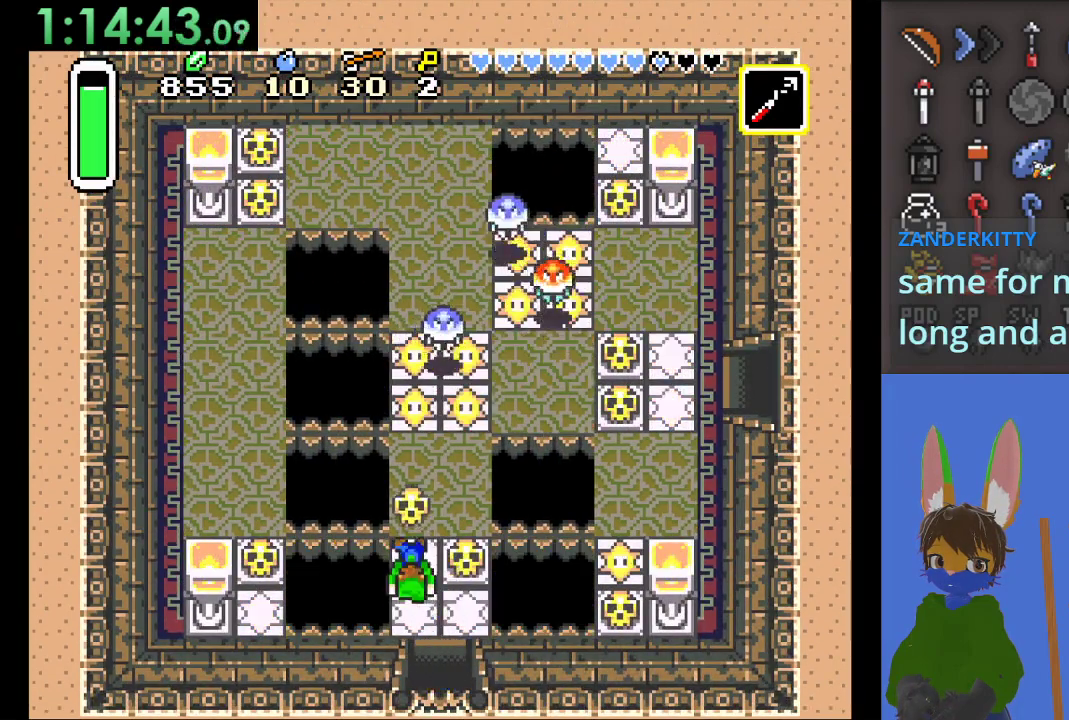
{"buttons": ["CIRCLE"], "left_stick": "up", "right_stick": "center", "events": [[233, "left_stick", "up-right"], [433, "left_stick", "up"], [467, "CIRCLE", "down"]]}
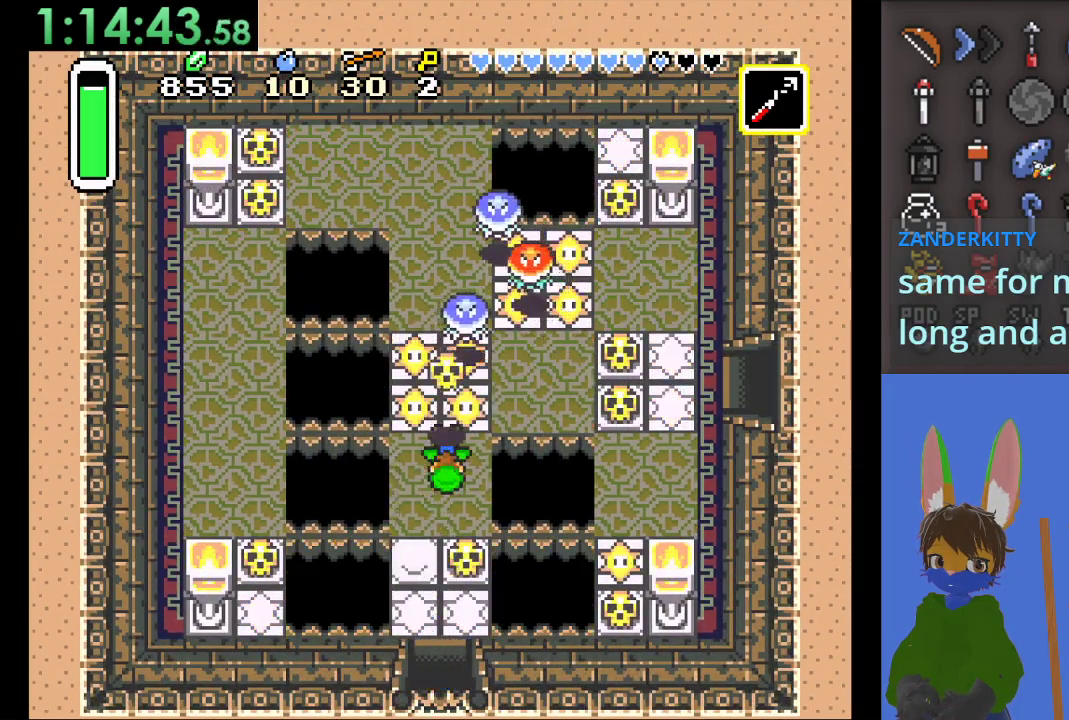
{"buttons": [], "left_stick": "left", "right_stick": "center", "events": [[167, "CIRCLE", "up"], [333, "left_stick", "left"]]}
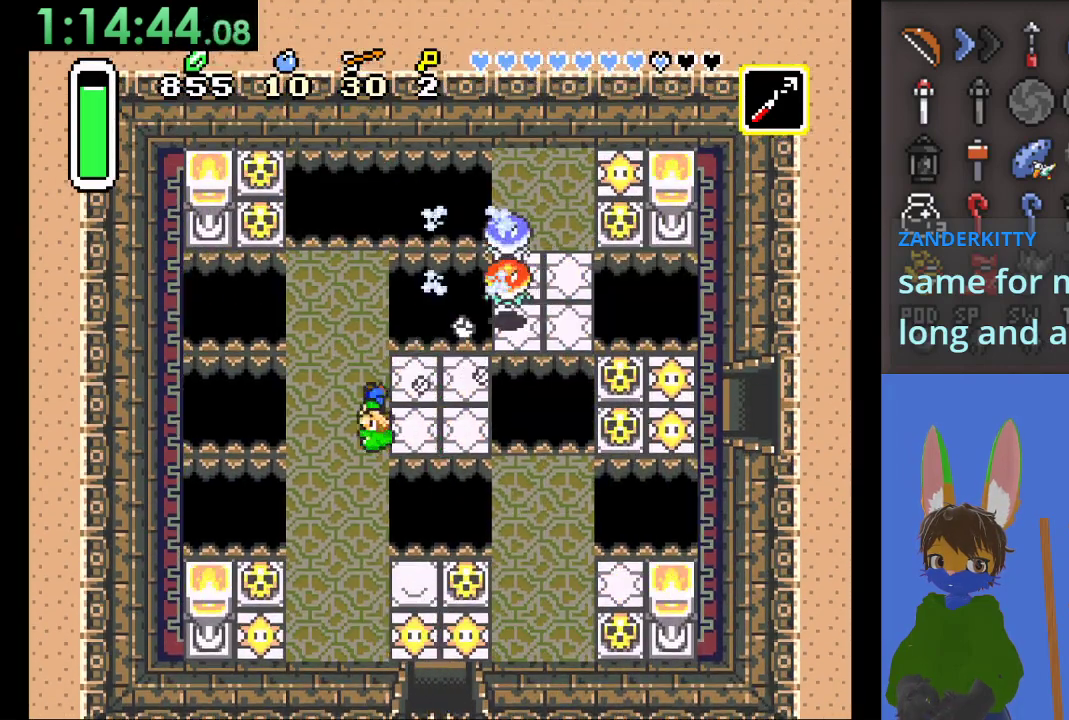
{"buttons": [], "left_stick": "down", "right_stick": "center", "events": [[33, "left_stick", "down-left"], [167, "left_stick", "down"]]}
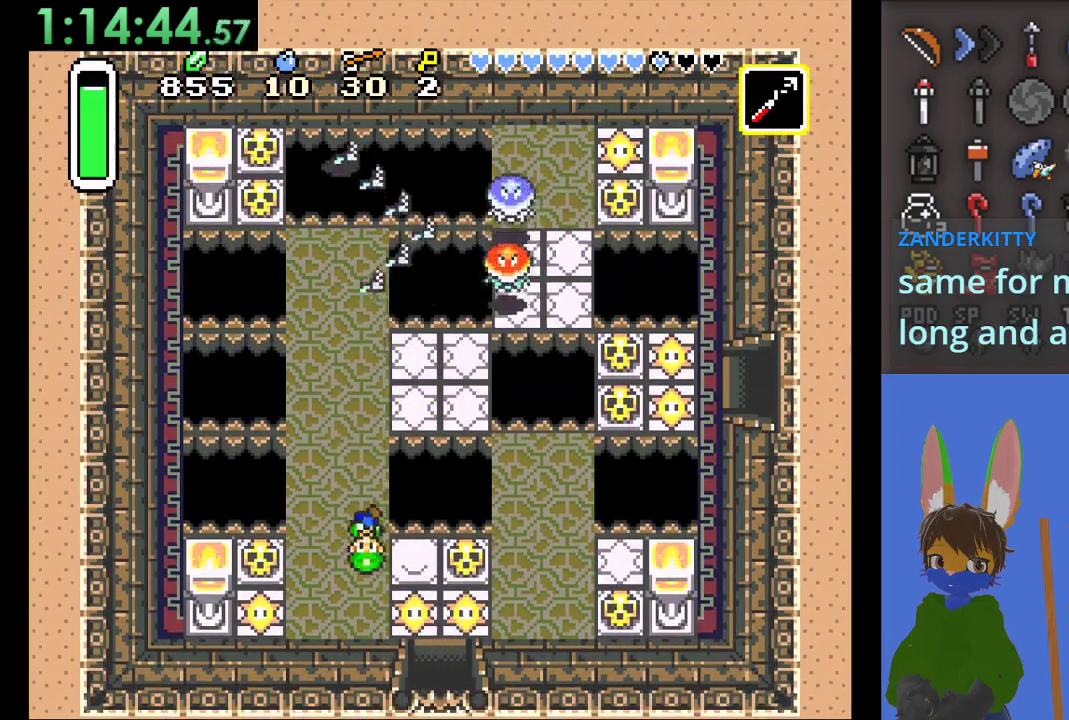
{"buttons": ["CIRCLE"], "left_stick": "left", "right_stick": "center", "events": [[200, "left_stick", "down-left"], [300, "left_stick", "left"], [500, "CIRCLE", "down"]]}
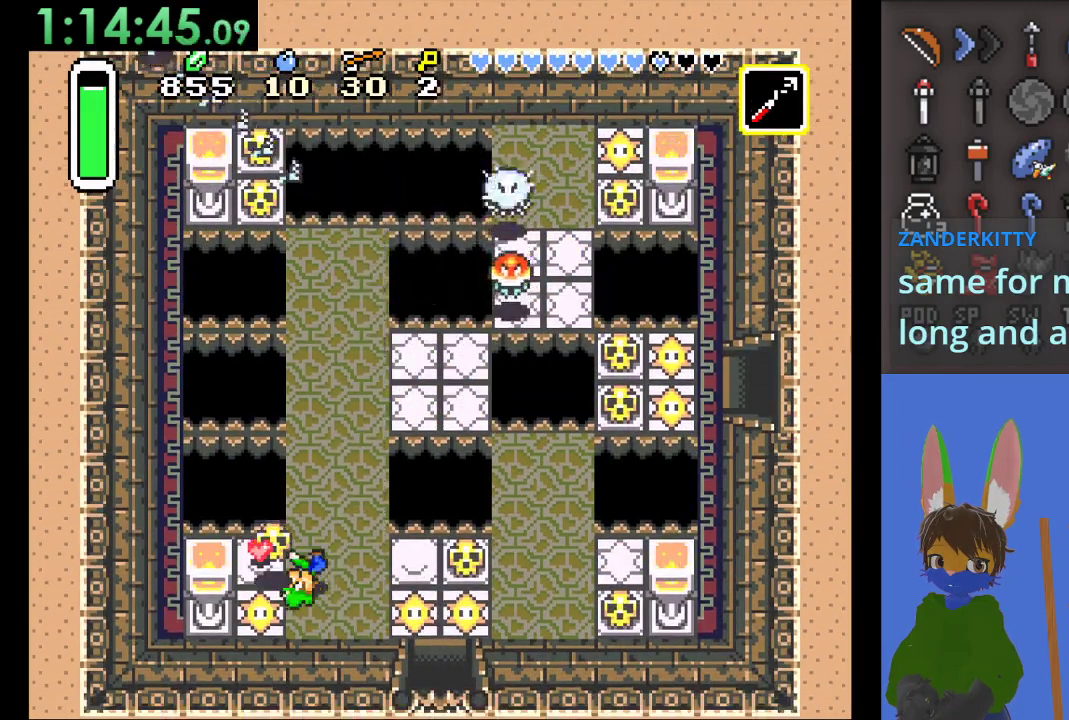
{"buttons": [], "left_stick": "down-left", "right_stick": "center", "events": [[200, "CIRCLE", "up"], [467, "left_stick", "down-left"]]}
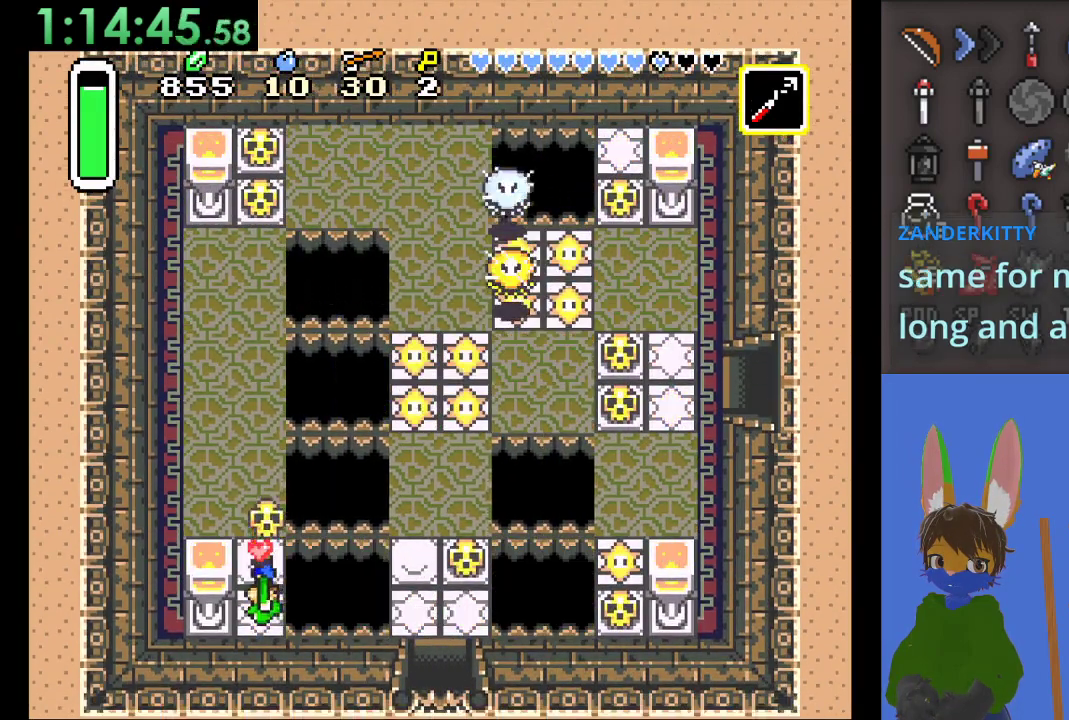
{"buttons": ["SQUARE"], "left_stick": "up", "right_stick": "center", "events": [[67, "left_stick", "down"], [167, "CIRCLE", "down"], [300, "CIRCLE", "up"], [300, "left_stick", "up"], [433, "SQUARE", "down"]]}
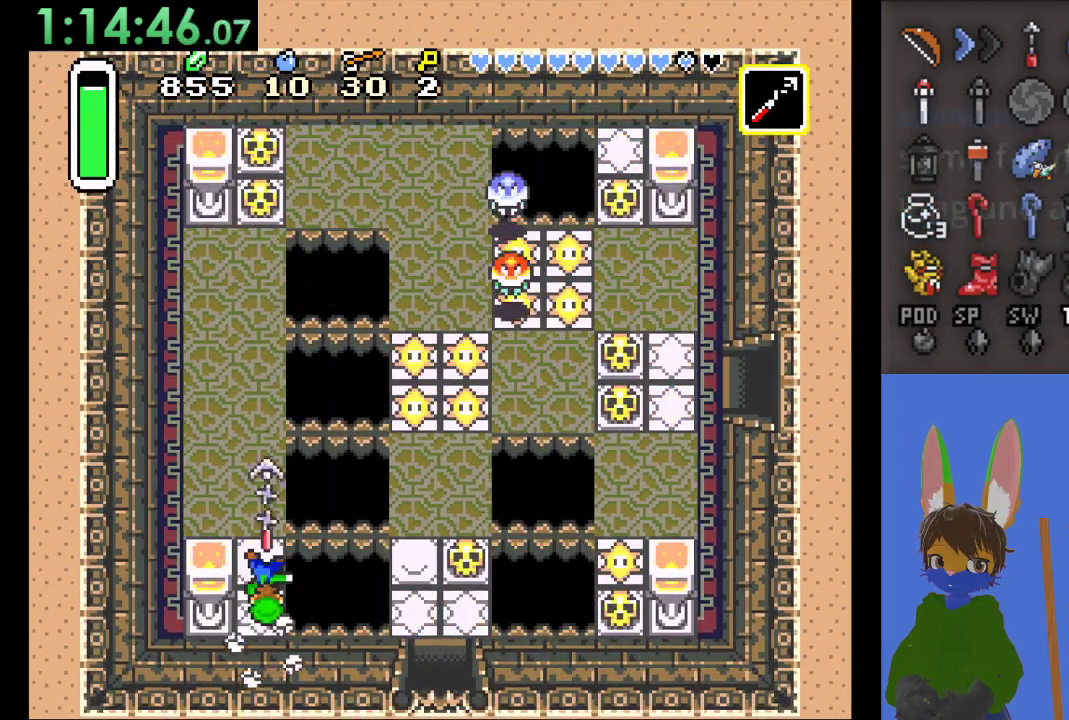
{"buttons": [], "left_stick": "up", "right_stick": "center", "events": [[167, "SQUARE", "up"]]}
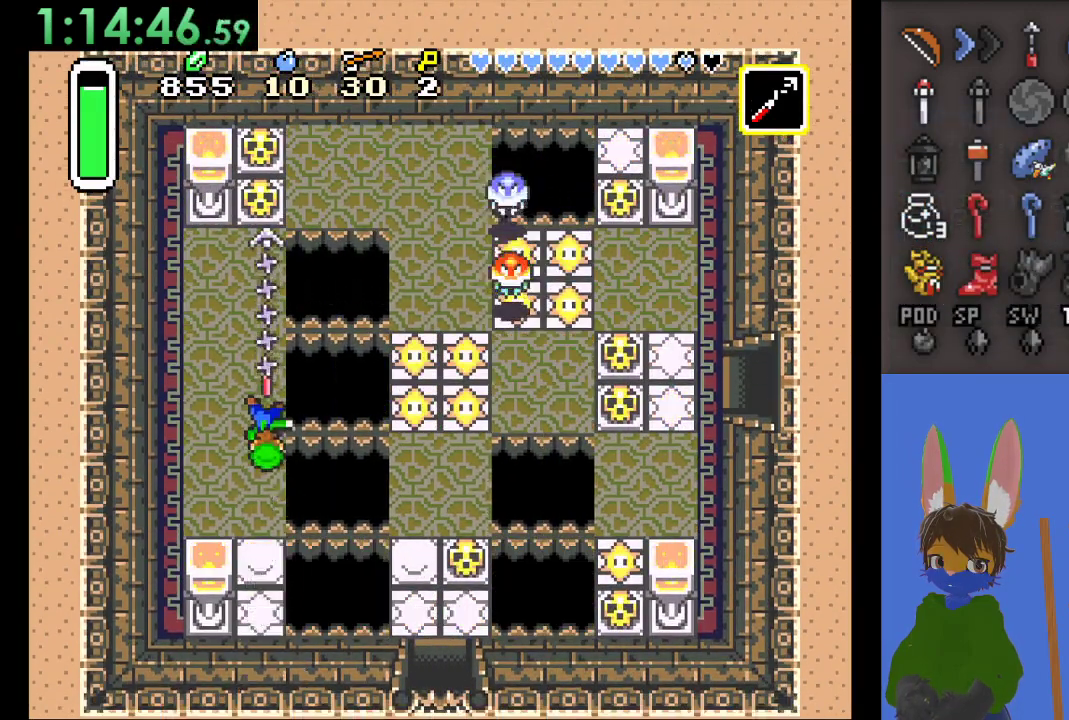
{"buttons": ["CIRCLE"], "left_stick": "up", "right_stick": "center", "events": [[200, "CIRCLE", "down"]]}
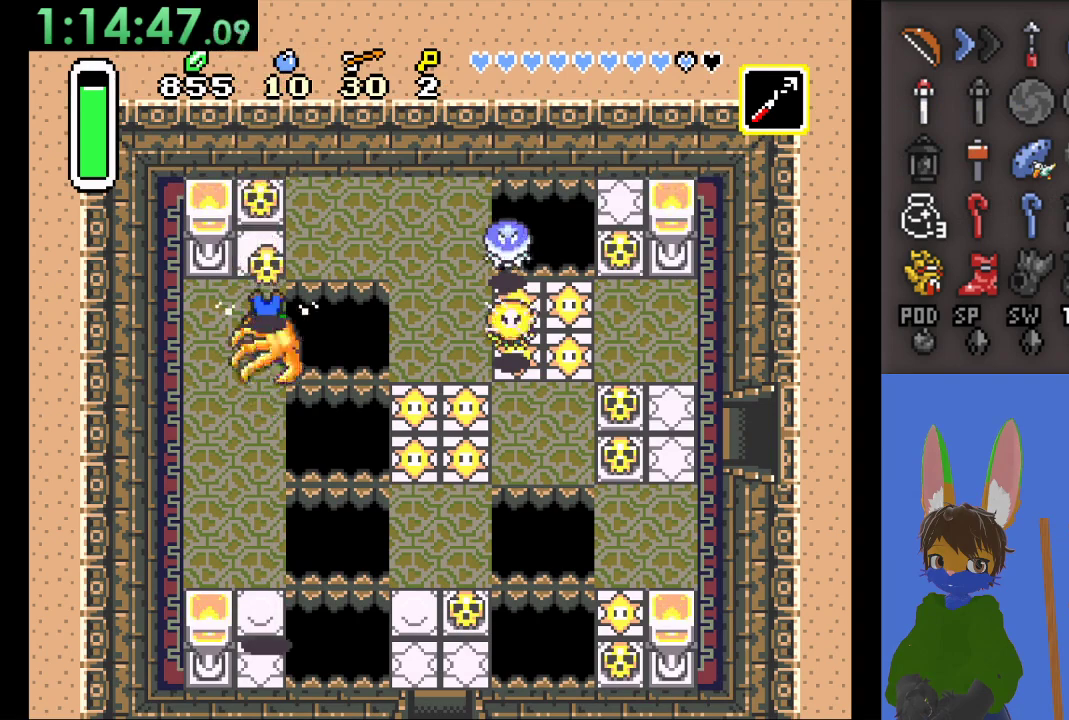
{"buttons": ["CIRCLE"], "left_stick": "up", "right_stick": "center", "events": [[33, "CIRCLE", "up"], [67, "CIRCLE", "down"], [200, "CIRCLE", "up"], [267, "CIRCLE", "down"], [400, "CIRCLE", "up"], [467, "CIRCLE", "down"]]}
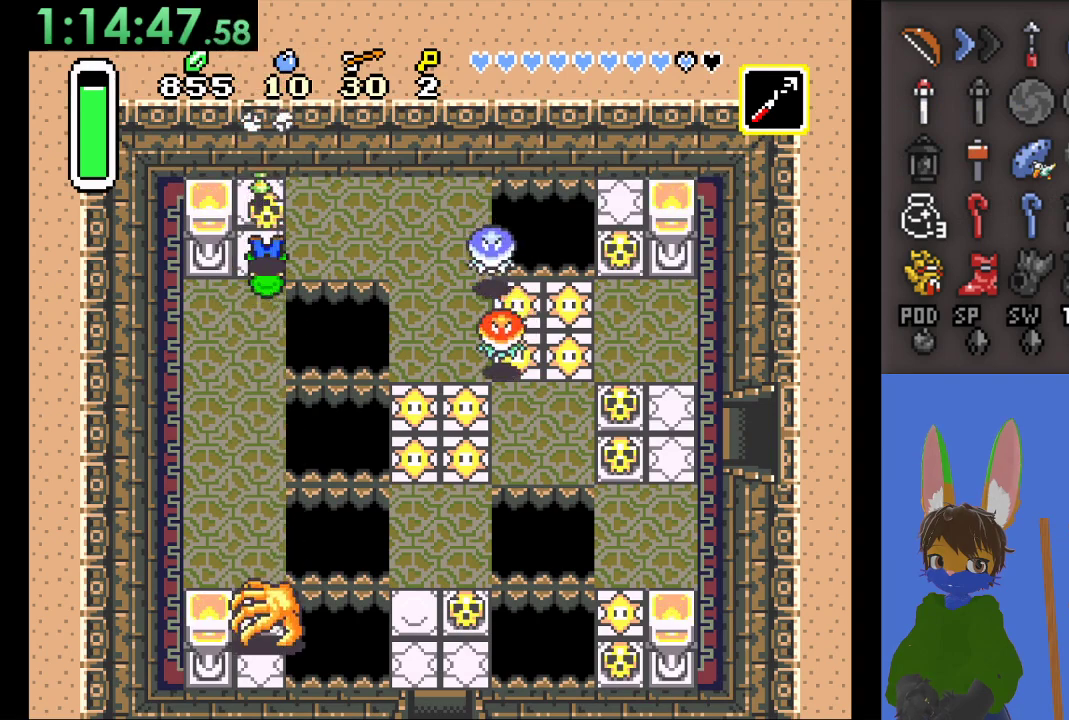
{"buttons": [], "left_stick": "up", "right_stick": "center", "events": [[267, "CIRCLE", "up"], [400, "CIRCLE", "down"], [500, "CIRCLE", "up"]]}
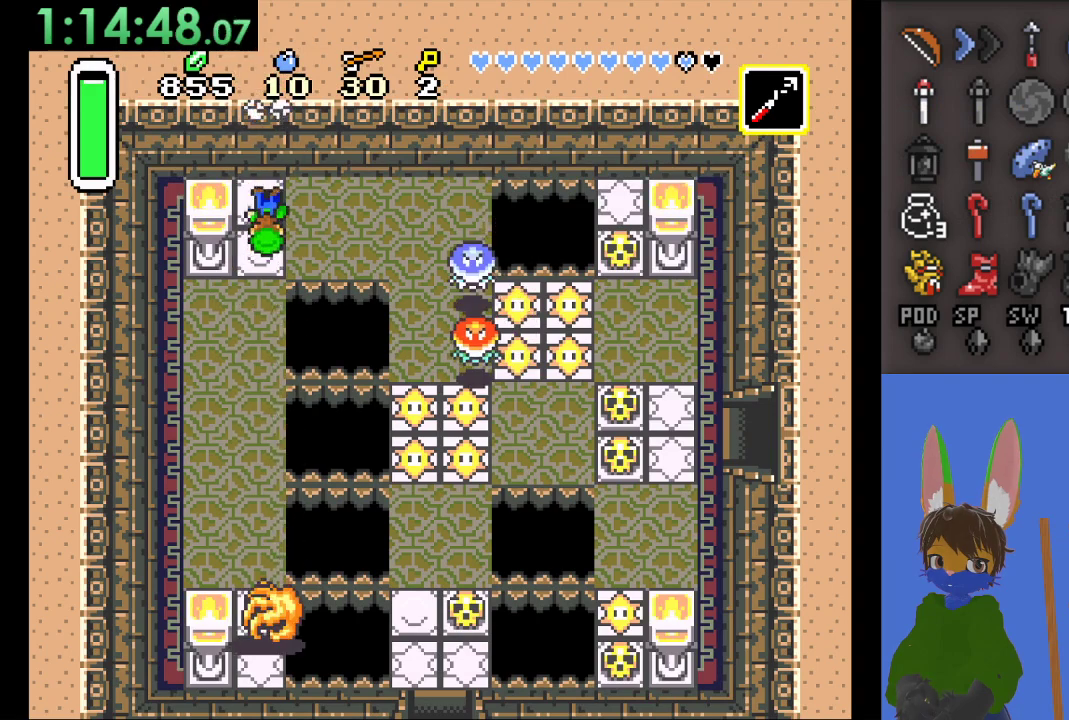
{"buttons": [], "left_stick": "right", "right_stick": "center", "events": [[167, "left_stick", "right"], [233, "SQUARE", "down"], [433, "SQUARE", "up"]]}
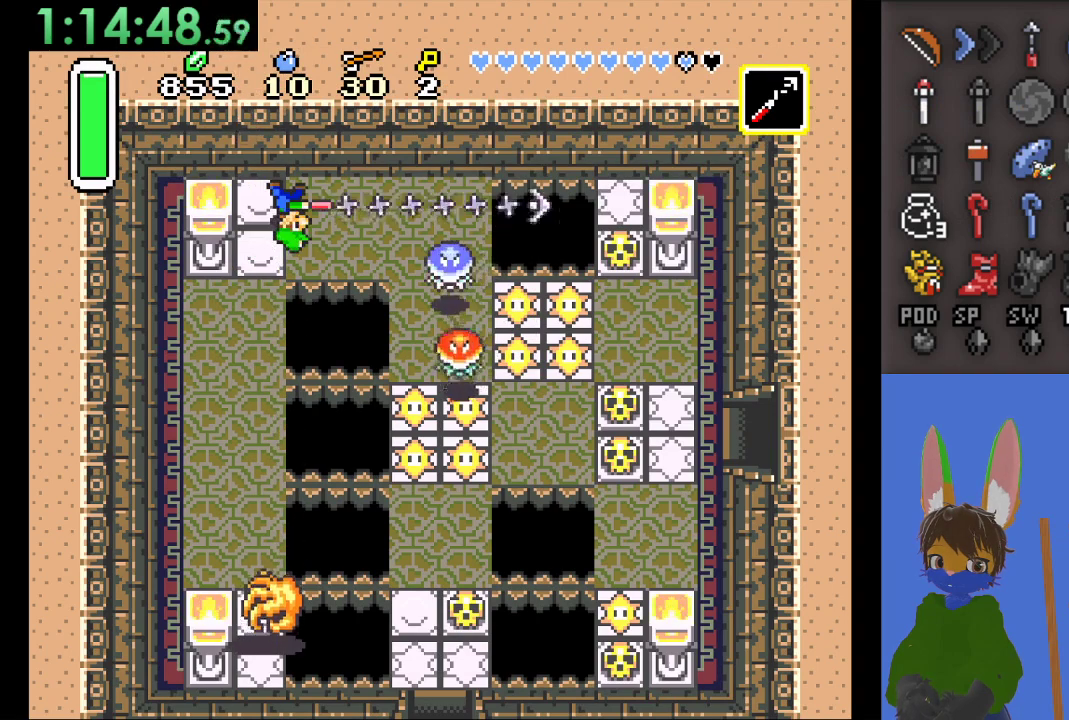
{"buttons": [], "left_stick": "right", "right_stick": "center", "events": []}
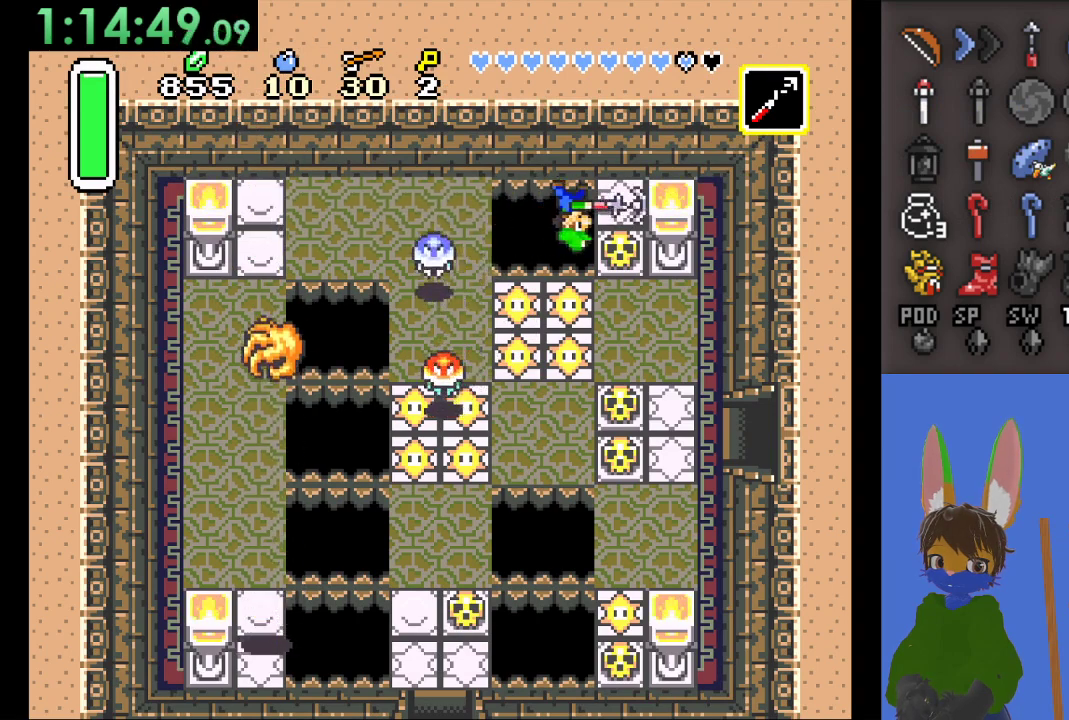
{"buttons": [], "left_stick": "down-right", "right_stick": "center", "events": [[67, "left_stick", "down"], [133, "CIRCLE", "down"], [367, "CIRCLE", "up"], [467, "left_stick", "down-right"]]}
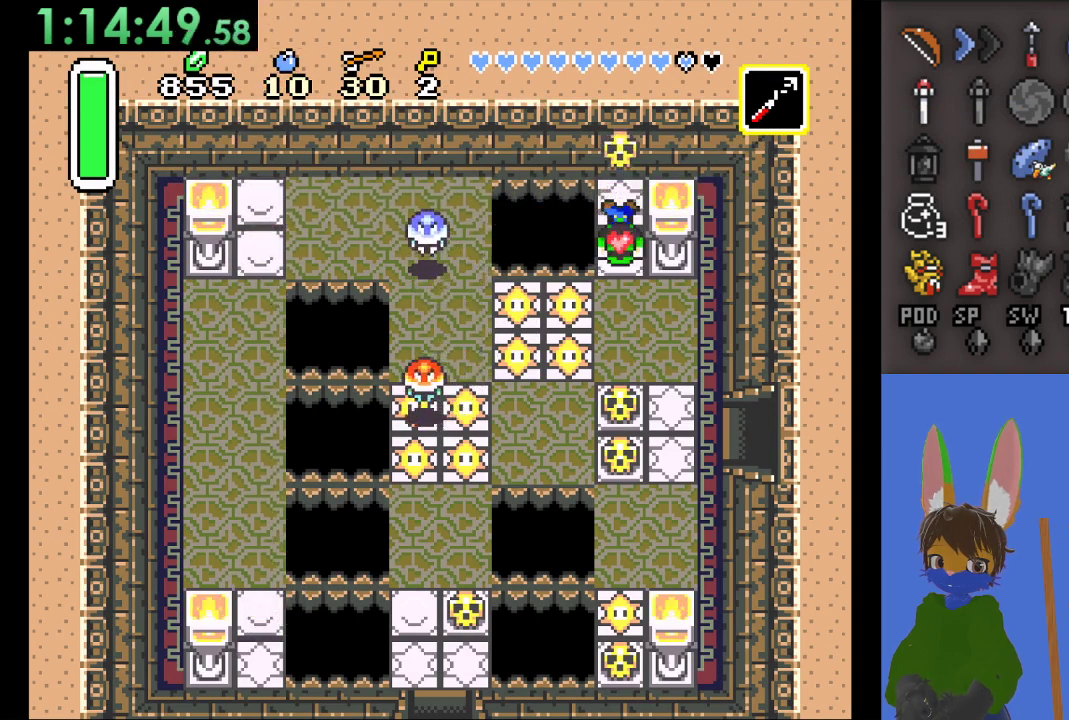
{"buttons": [], "left_stick": "down-right", "right_stick": "center", "events": [[100, "CIRCLE", "down"], [267, "CIRCLE", "up"]]}
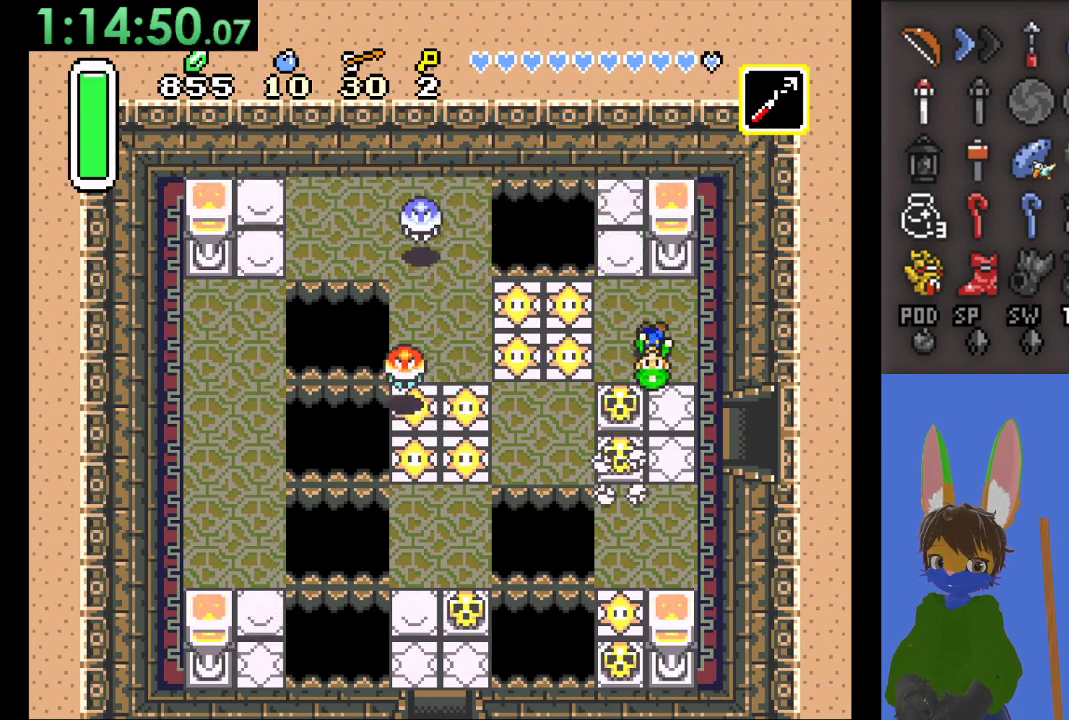
{"buttons": ["START"], "left_stick": "down-right", "right_stick": "center", "events": [[333, "START", "down"]]}
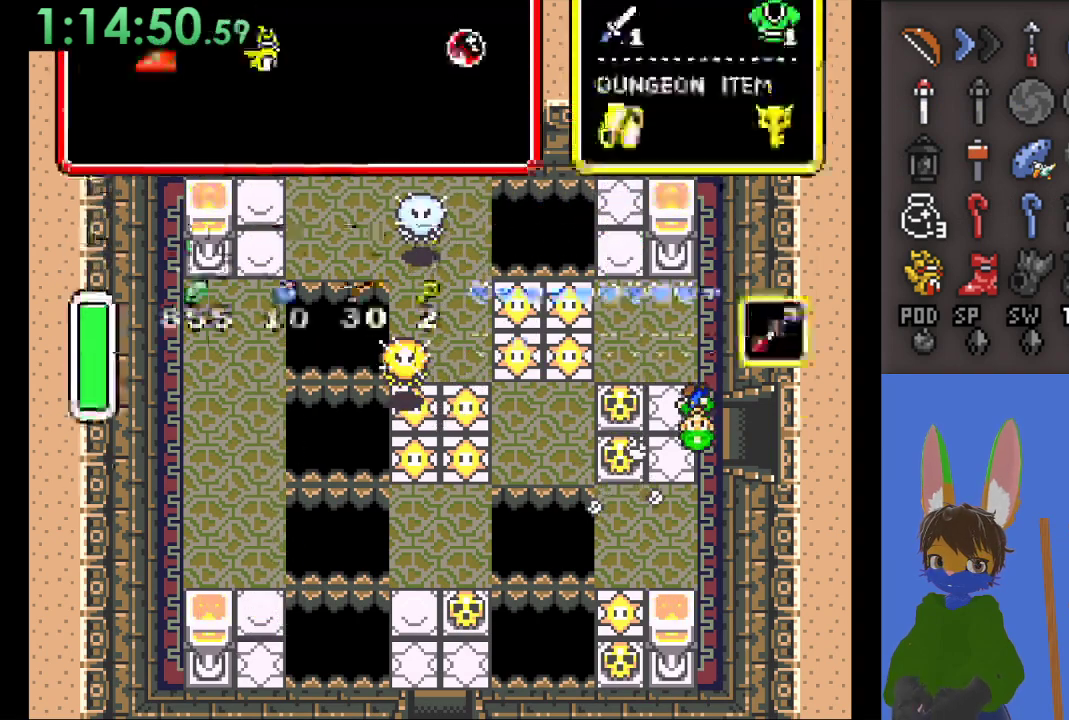
{"buttons": [], "left_stick": "center", "right_stick": "center", "events": [[100, "START", "up"], [100, "left_stick", "center"]]}
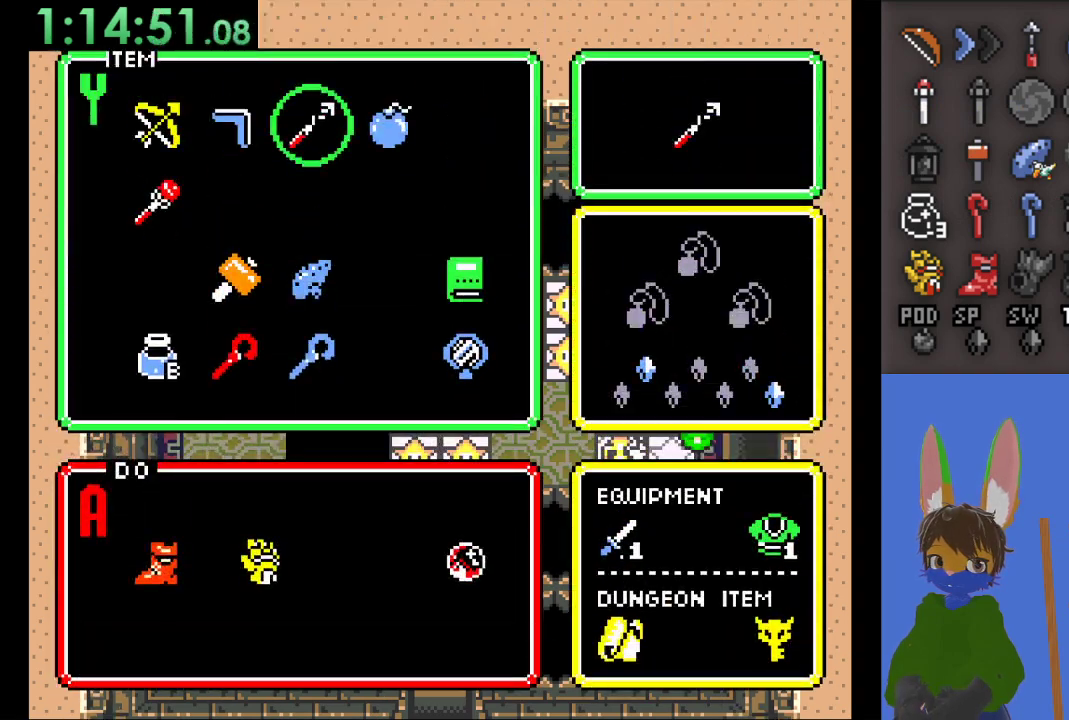
{"buttons": [], "left_stick": "center", "right_stick": "center", "events": [[133, "left_stick", "left"], [267, "left_stick", "center"], [333, "left_stick", "left"], [467, "left_stick", "center"]]}